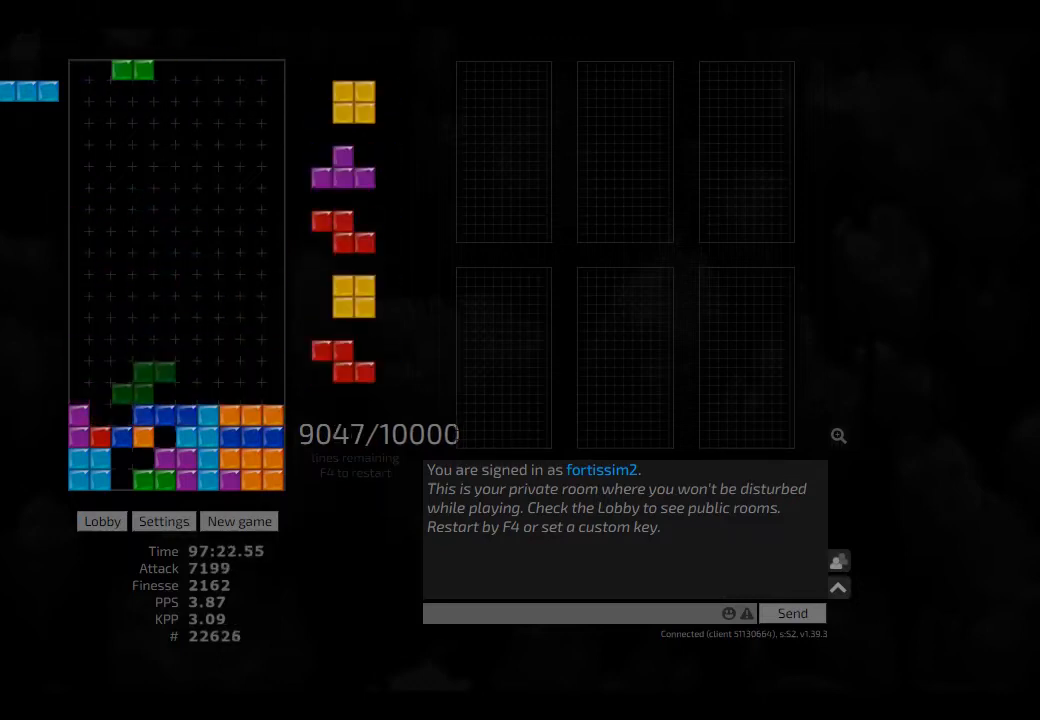
Gameplay with keyboard; each line is a JSON object with the keys held at the frame after it. "events" lists presses ("down") and releases ("up") of "ccw", "cw", "hd", "hl", "left", "new", "right", "rst" and "sd" between this image and that frame as [ms after this image, input, new state], when the widget could be followed in between. No other keys are recorded. Mouse input is not recorded. Key names are as the overlay labels them; some are game actions (e.g. jump) rather than physical keys. Not read: other_keys.
{"keys": ["hd"], "events": [[42, "hd", "up"], [167, "left", "up"], [167, "right", "down"], [209, "right", "up"], [250, "hd", "down"], [292, "hd", "up"], [292, "right", "down"], [375, "right", "up"], [417, "hd", "down"]]}
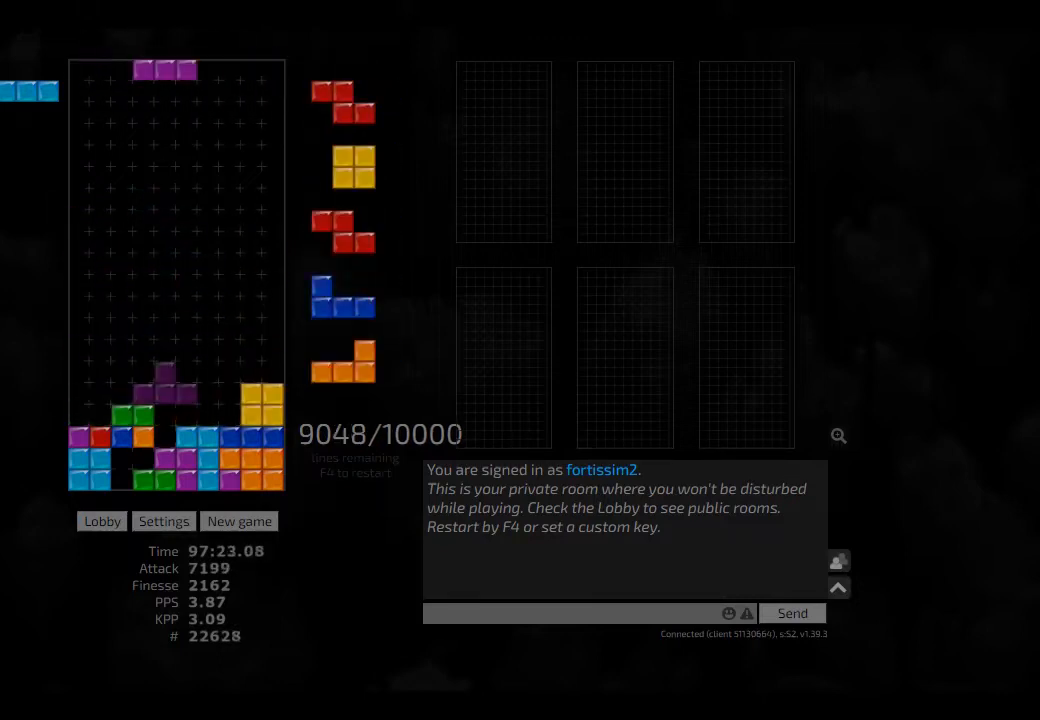
{"keys": ["left"], "events": [[42, "cw", "down"], [42, "hd", "up"], [84, "cw", "up"], [84, "hd", "down"], [250, "hd", "up"], [292, "right", "down"], [334, "right", "up"], [375, "hd", "down"], [417, "left", "down"], [459, "hd", "up"]]}
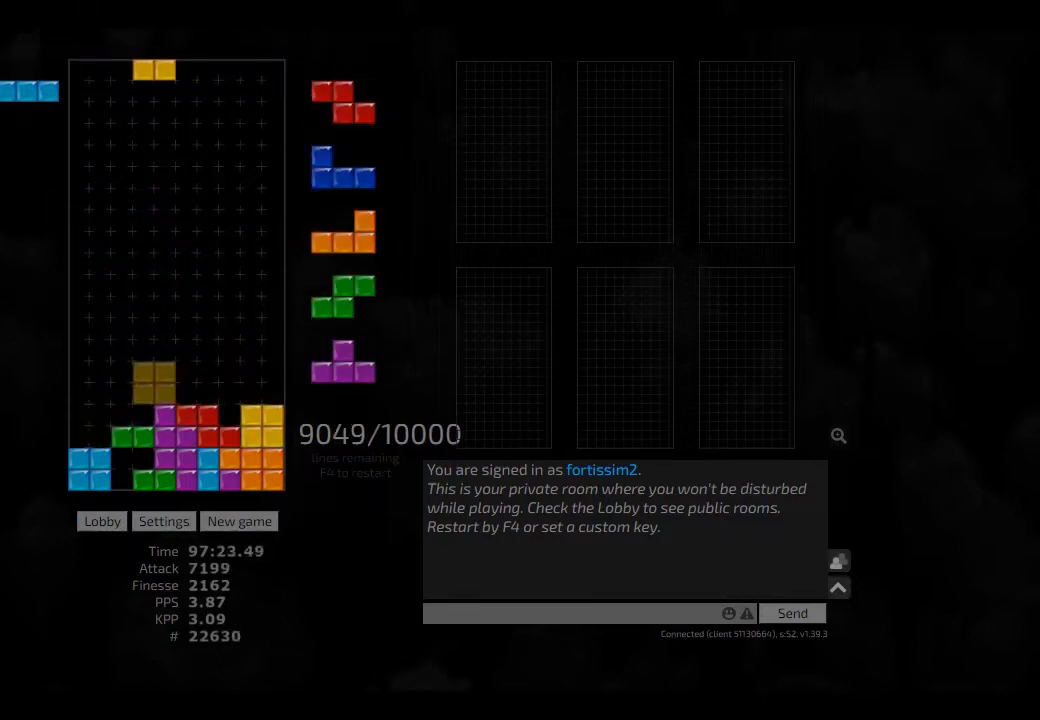
{"keys": [], "events": [[84, "left", "up"], [167, "hd", "down"], [209, "right", "down"], [250, "hd", "up"], [250, "right", "up"], [292, "ccw", "down"], [417, "ccw", "up"], [417, "cw", "down"], [417, "hd", "down"], [417, "left", "down"], [459, "cw", "up"], [459, "hd", "up"], [459, "left", "up"]]}
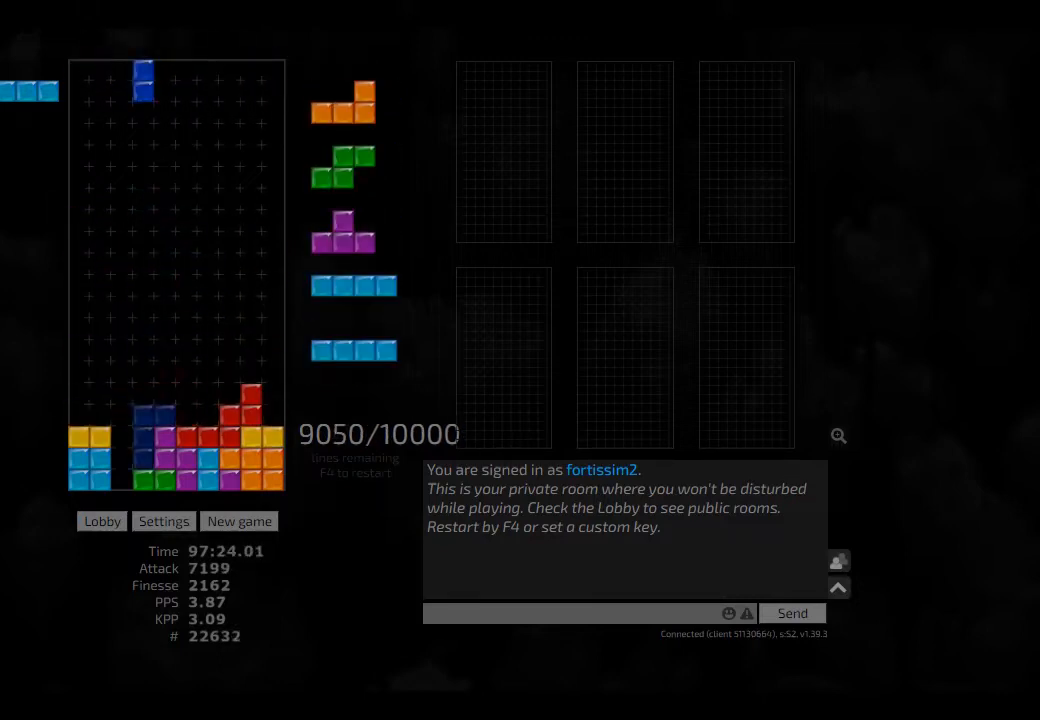
{"keys": [], "events": [[84, "left", "down"], [125, "hd", "down"], [125, "left", "up"], [167, "hd", "up"], [250, "hd", "down"], [417, "hd", "up"]]}
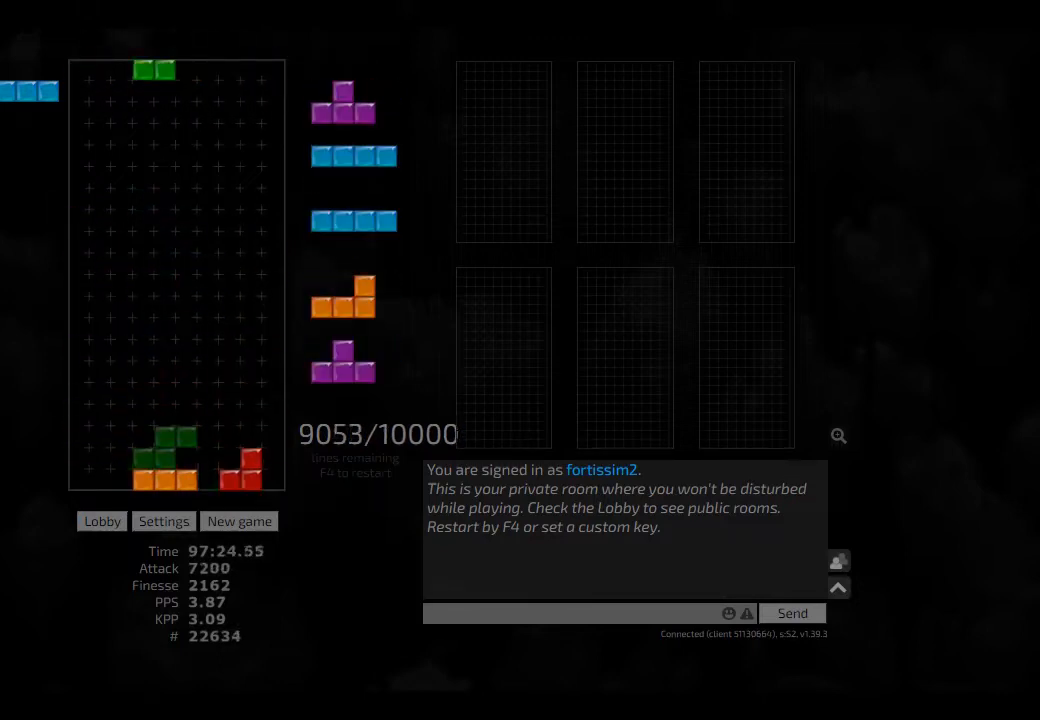
{"keys": ["hd"], "events": [[84, "cw", "down"], [125, "cw", "up"], [125, "right", "down"], [209, "right", "up"], [375, "hd", "down"]]}
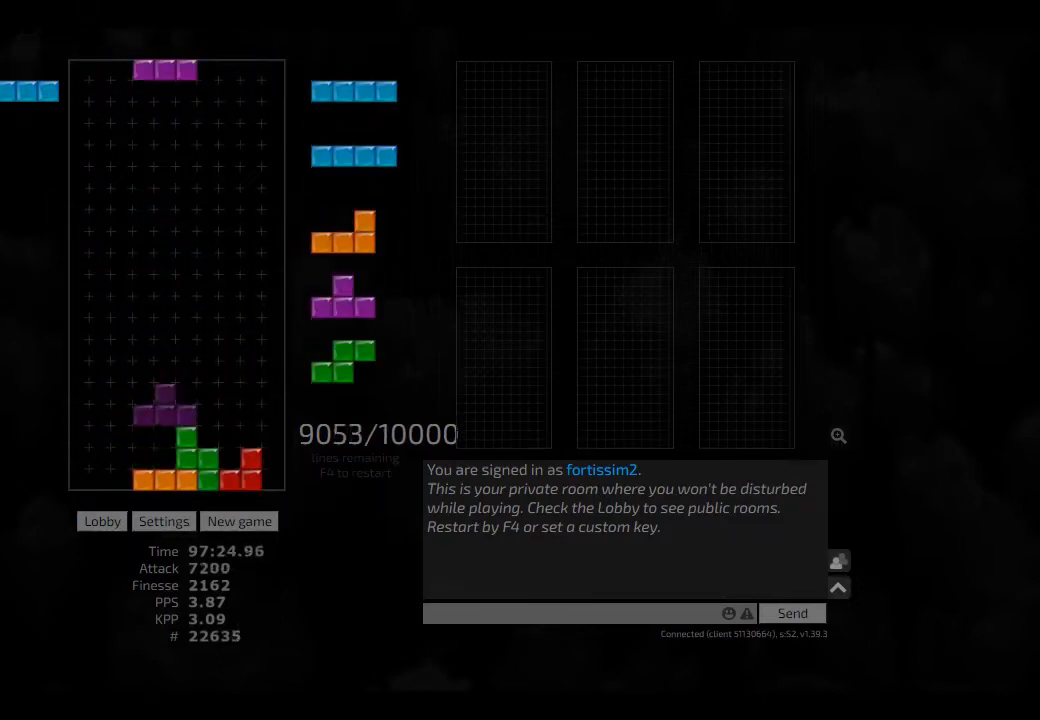
{"keys": [], "events": [[42, "hd", "up"], [42, "right", "down"], [125, "right", "up"], [250, "hd", "down"], [250, "right", "down"], [292, "cw", "down"], [292, "hd", "up"], [417, "cw", "up"], [417, "right", "up"]]}
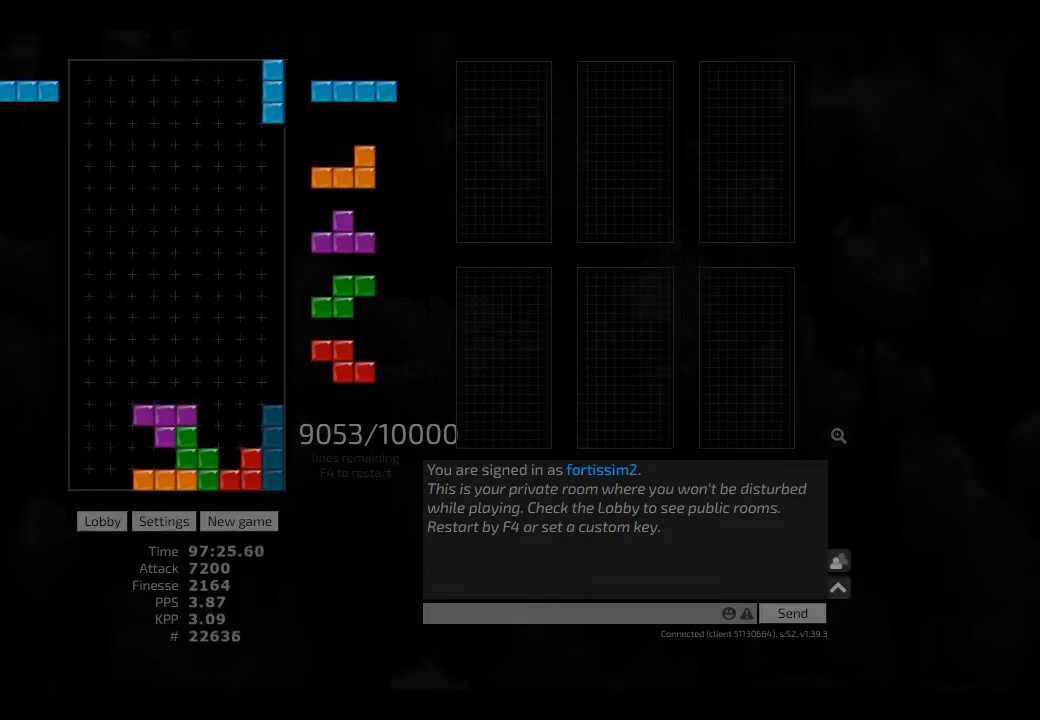
{"keys": ["hd", "left"], "events": [[42, "hd", "down"], [125, "hd", "up"], [292, "cw", "down"], [292, "left", "down"], [417, "cw", "up"], [459, "hd", "down"], [459, "left", "up"], [500, "left", "down"]]}
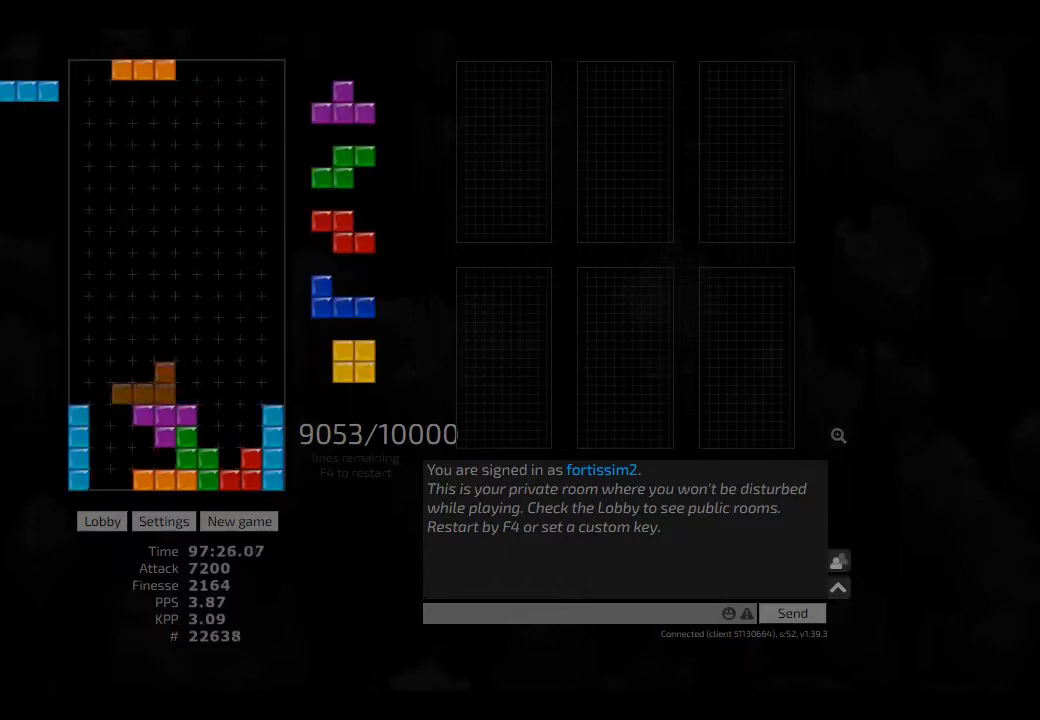
{"keys": ["cw", "right", "sd"], "events": [[125, "hd", "up"], [167, "cw", "down"], [167, "left", "up"], [250, "cw", "up"], [250, "sd", "down"], [417, "cw", "down"], [417, "right", "down"]]}
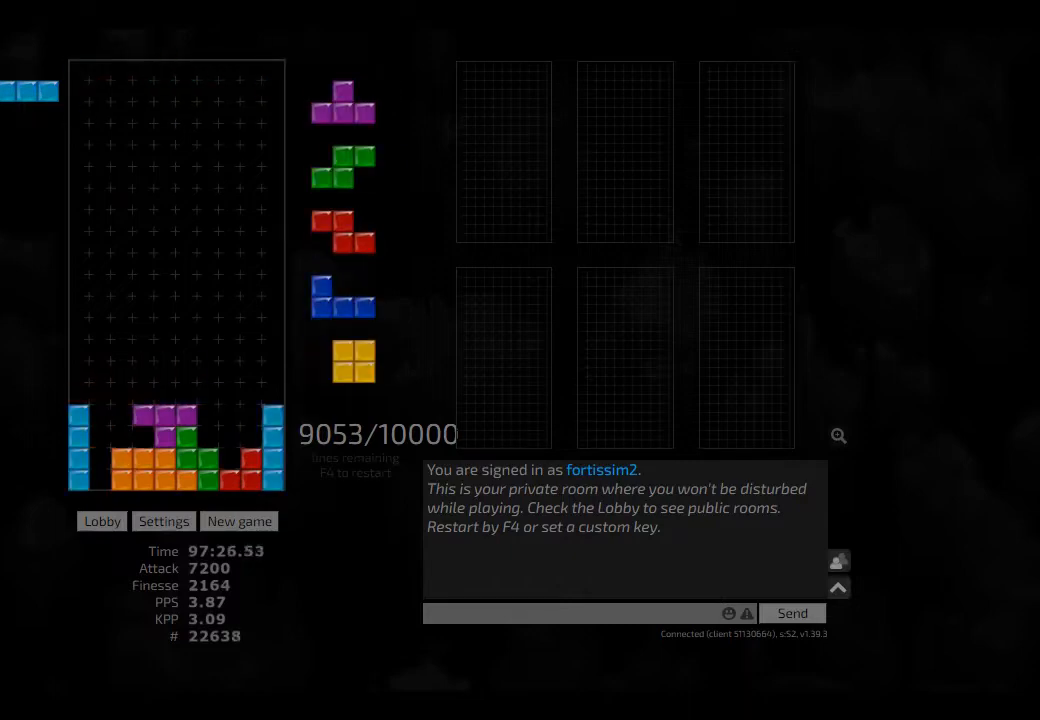
{"keys": ["hd", "hl", "left"], "events": [[84, "cw", "up"], [84, "sd", "up"], [167, "hd", "down"], [167, "right", "up"], [250, "right", "down"], [292, "hd", "up"], [334, "left", "down"], [334, "right", "up"], [375, "left", "up"], [417, "hd", "down"], [459, "hl", "down"], [459, "left", "down"]]}
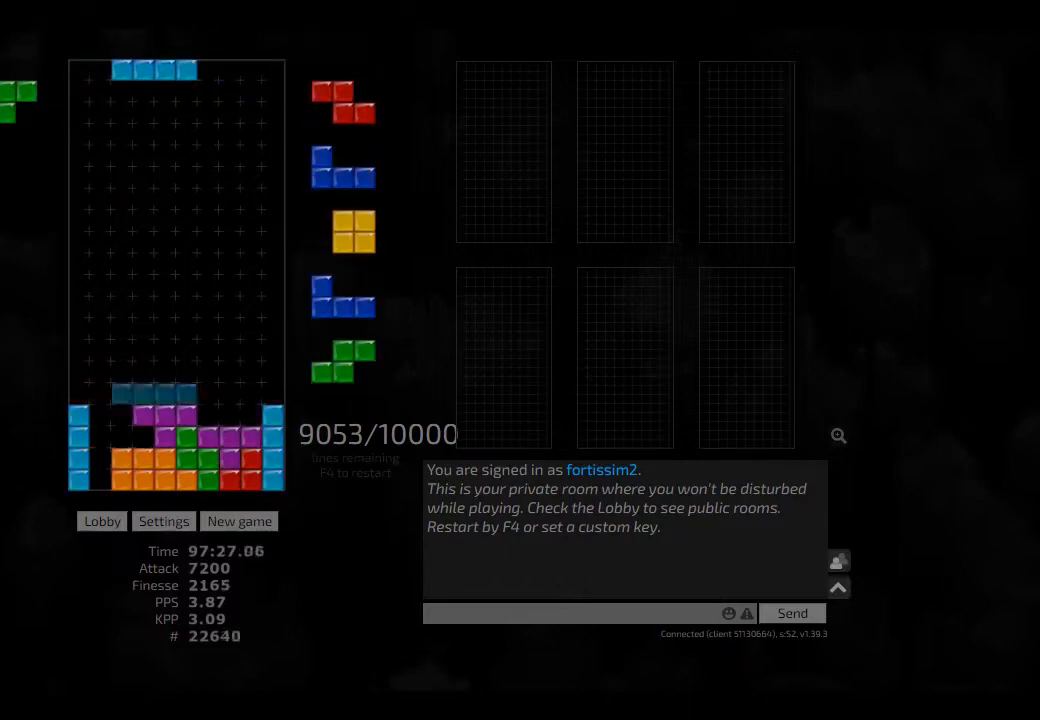
{"keys": ["cw", "hd", "hl", "right"], "events": [[84, "hd", "up"], [84, "hl", "up"], [125, "ccw", "down"], [125, "left", "up"], [250, "hd", "down"], [292, "ccw", "up"], [292, "hl", "down"], [292, "right", "down"], [417, "hd", "up"], [417, "hl", "up"], [417, "right", "up"], [459, "hd", "down"], [459, "hl", "down"], [500, "cw", "down"], [500, "right", "down"]]}
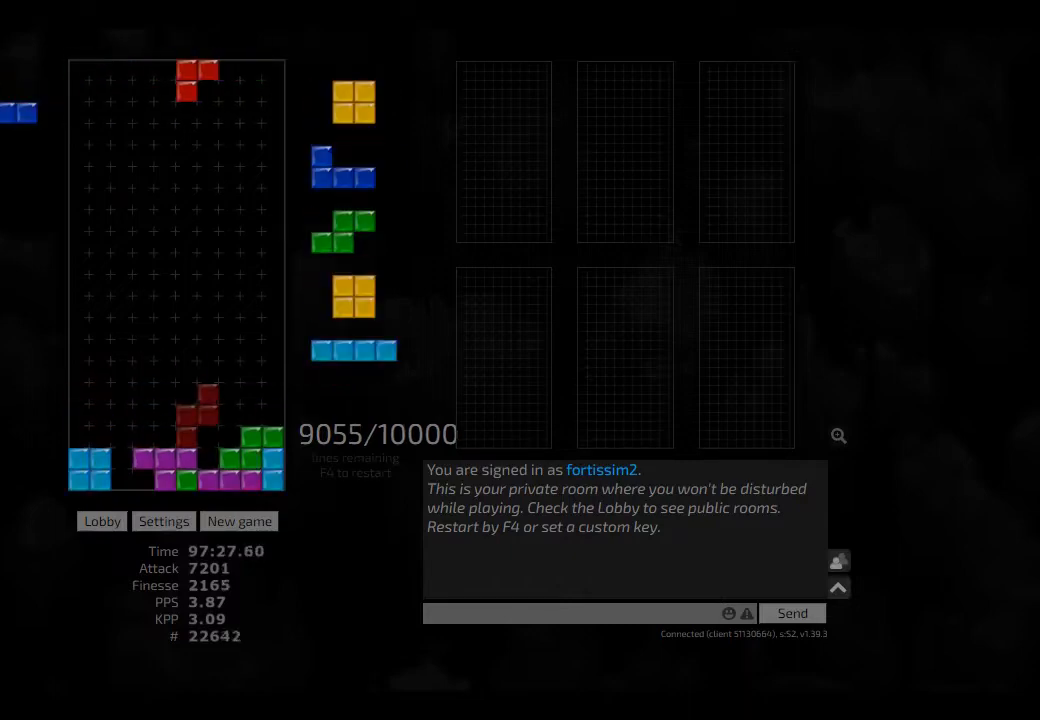
{"keys": [], "events": [[42, "cw", "up"], [42, "right", "up"], [84, "hd", "up"], [84, "hl", "up"], [167, "right", "down"], [209, "hd", "down"], [209, "right", "up"], [292, "hl", "down"], [292, "left", "down"], [375, "hd", "up"], [375, "hl", "up"], [459, "left", "up"]]}
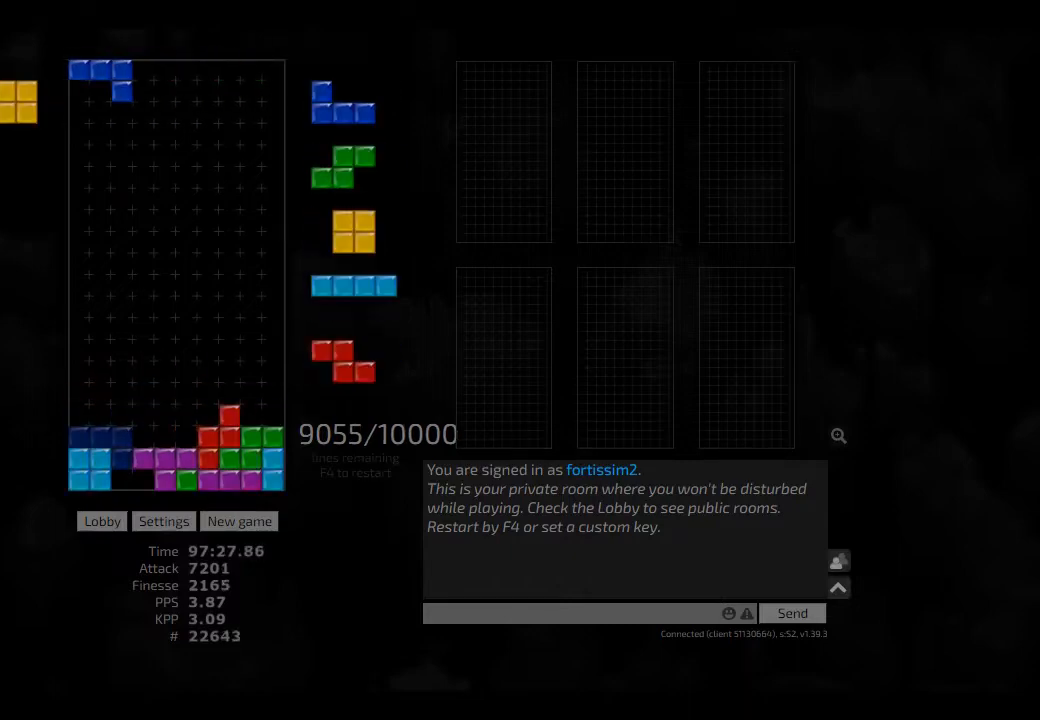
{"keys": ["cw", "hd", "hl", "left"], "events": [[42, "hd", "down"], [84, "hl", "down"], [84, "right", "down"], [125, "hd", "up"], [209, "hl", "up"], [292, "hd", "down"], [292, "right", "up"], [334, "hd", "up"], [334, "right", "down"], [375, "right", "up"], [417, "hd", "down"], [417, "hl", "down"], [500, "cw", "down"], [500, "left", "down"]]}
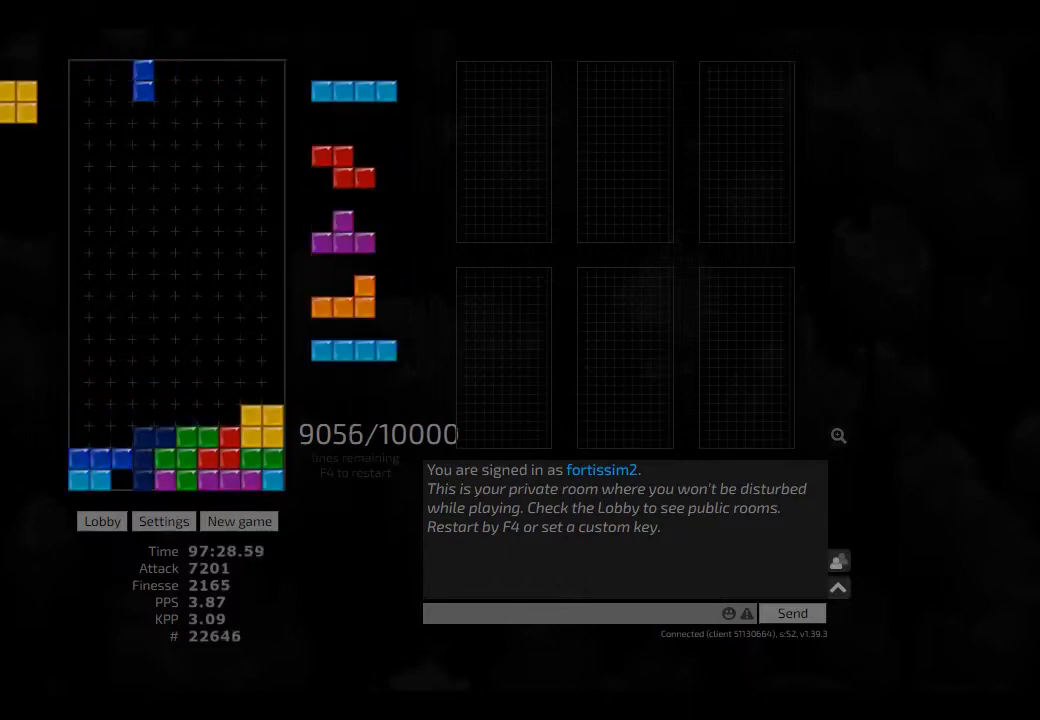
{"keys": [], "events": [[42, "cw", "up"], [42, "hd", "up"], [42, "hl", "up"], [42, "left", "up"], [84, "hd", "down"], [209, "hl", "down"], [209, "left", "down"], [250, "hd", "up"], [250, "hl", "up"], [334, "hd", "down"], [375, "hl", "down"], [417, "left", "up"], [459, "cw", "down"], [459, "hd", "up"], [459, "hl", "up"], [500, "cw", "up"]]}
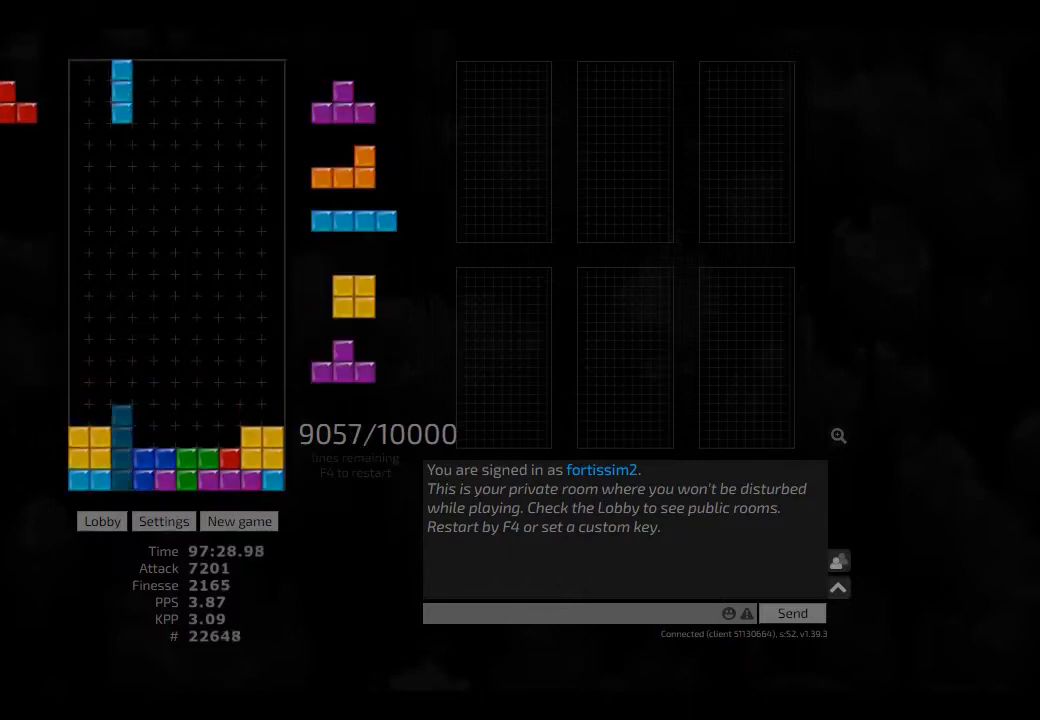
{"keys": ["hd", "right"], "events": [[84, "hd", "down"], [125, "hd", "up"], [417, "hd", "down"], [500, "right", "down"]]}
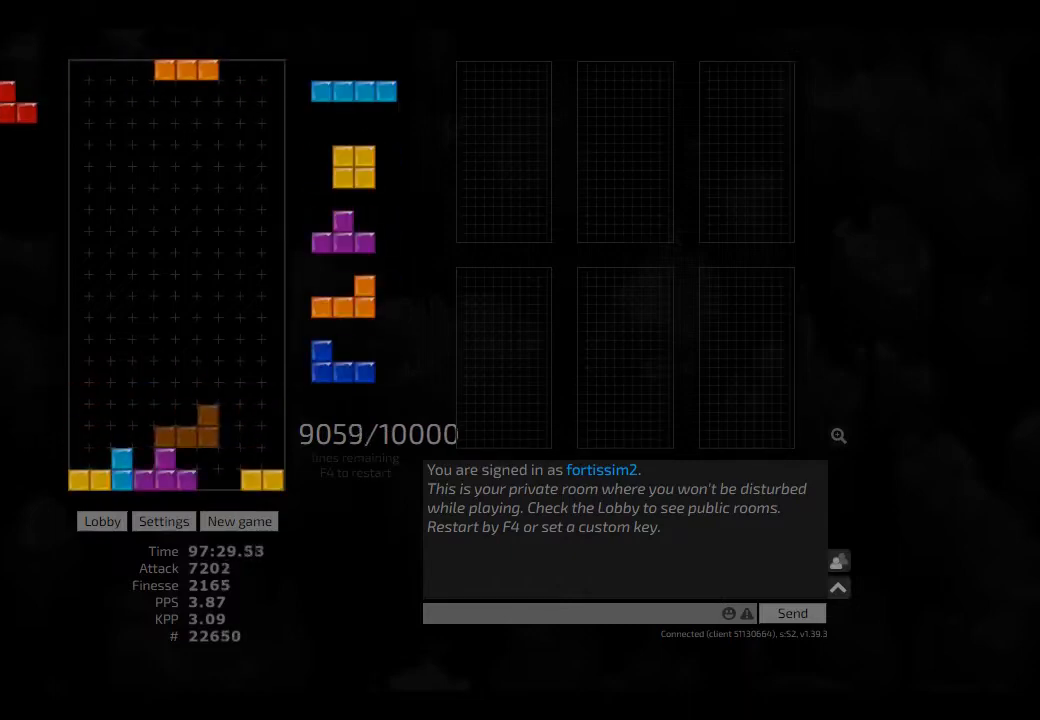
{"keys": ["hd", "hl"], "events": [[42, "hd", "up"], [167, "right", "up"], [250, "hd", "down"], [250, "hl", "down"], [292, "ccw", "down"], [292, "hd", "up"], [292, "hl", "up"], [375, "ccw", "up"], [375, "hd", "down"], [459, "hl", "down"]]}
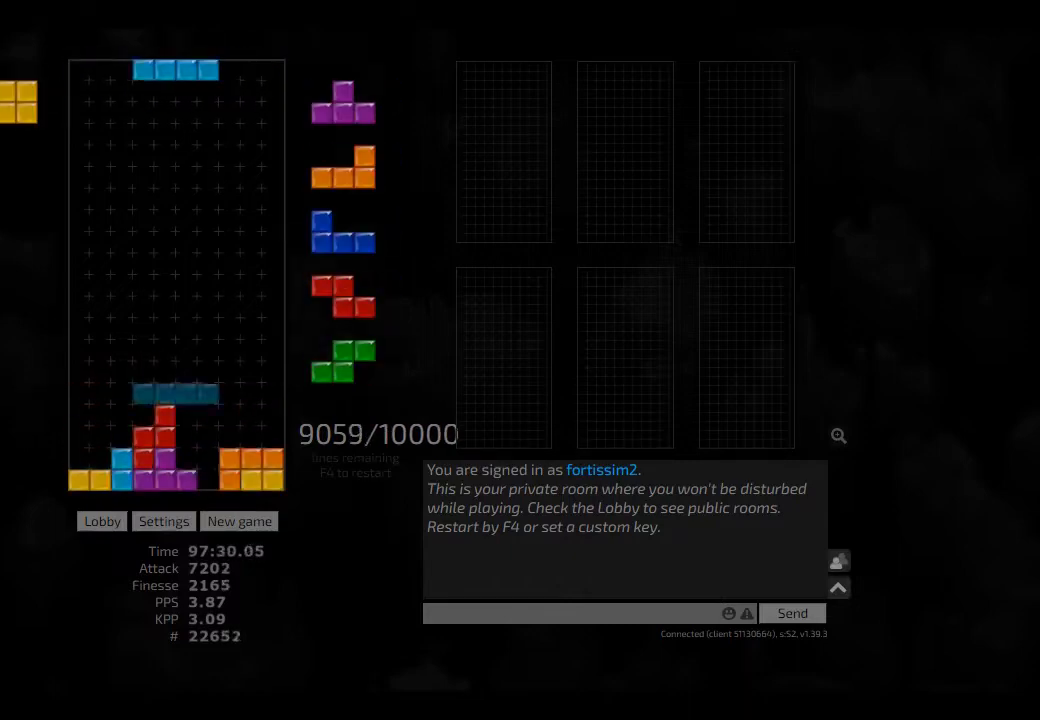
{"keys": [], "events": [[42, "cw", "down"], [42, "hd", "up"], [42, "hl", "up"], [84, "cw", "up"], [84, "hd", "down"], [125, "hl", "down"], [125, "left", "down"], [209, "hd", "up"], [250, "hl", "up"], [334, "hd", "down"], [334, "hl", "down"], [417, "hd", "up"], [417, "hl", "up"], [417, "left", "up"], [417, "right", "down"], [459, "right", "up"]]}
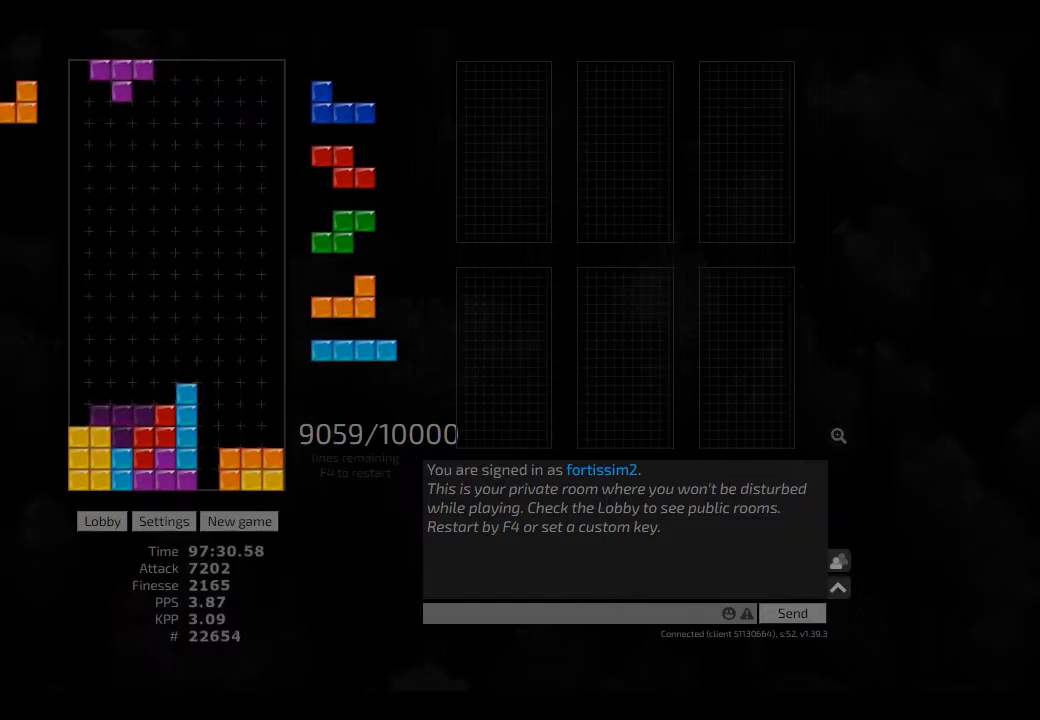
{"keys": ["hd", "hl"], "events": [[84, "hd", "down"], [84, "right", "down"], [125, "hd", "up"], [250, "hd", "down"], [292, "hd", "up"], [417, "hd", "down"], [417, "hl", "down"], [417, "right", "up"]]}
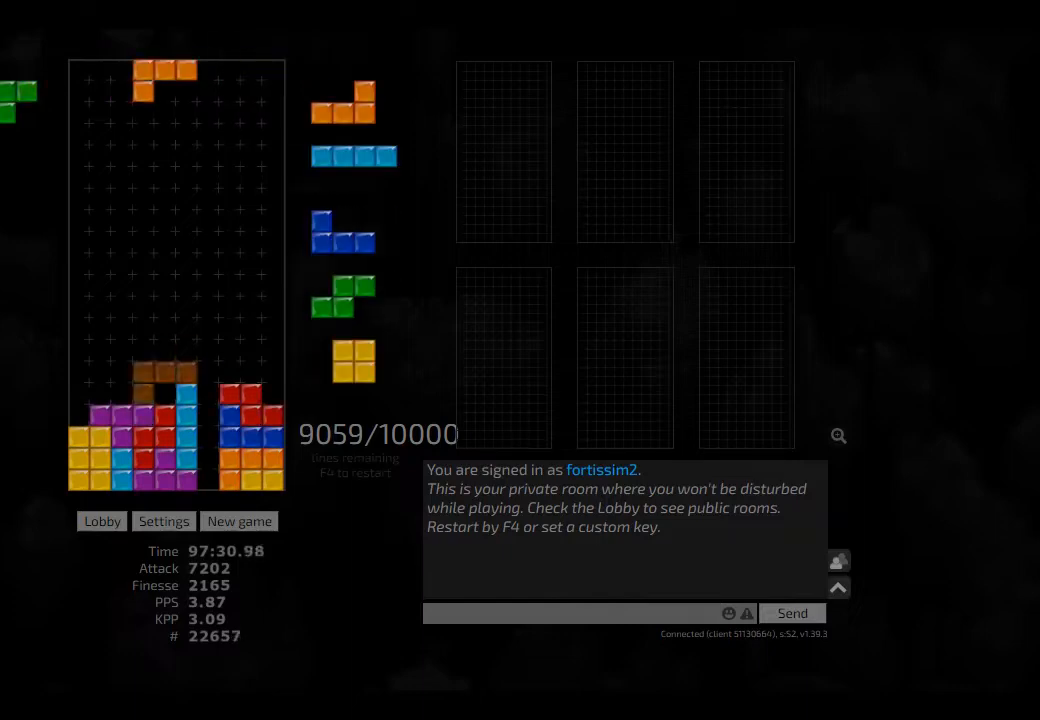
{"keys": ["left"], "events": [[42, "hd", "up"], [42, "left", "down"], [84, "hl", "up"], [125, "hd", "down"], [125, "left", "up"], [209, "hl", "down"], [250, "hd", "up"], [250, "hl", "up"], [334, "hd", "down"], [375, "hl", "down"], [417, "left", "down"], [459, "hd", "up"], [459, "hl", "up"]]}
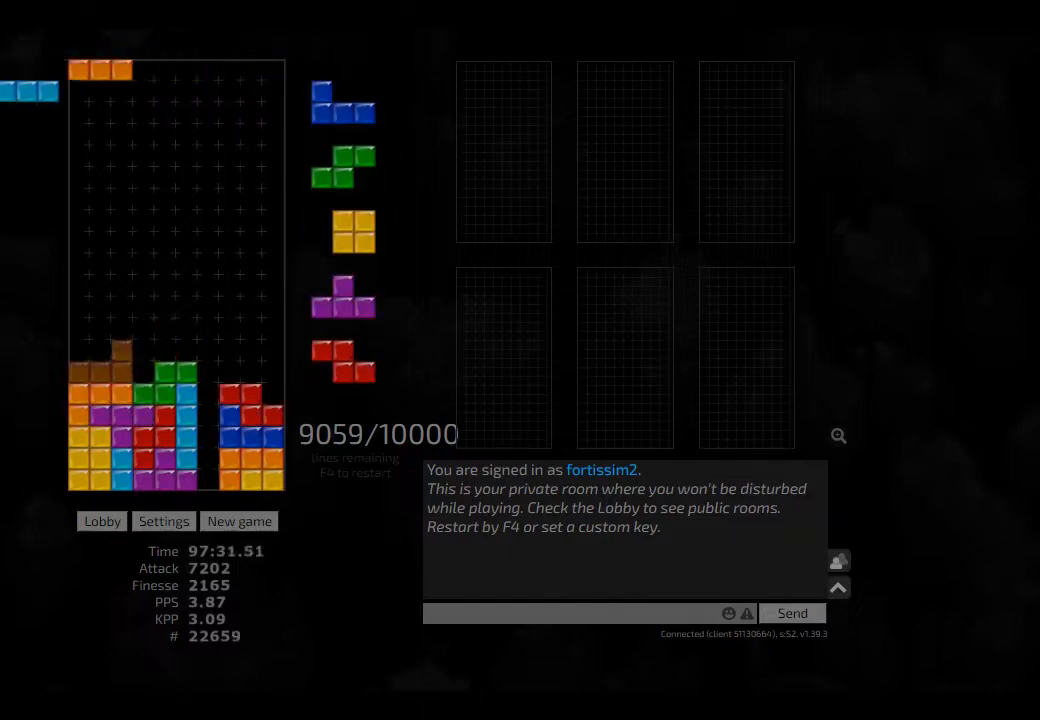
{"keys": [], "events": [[84, "hd", "down"], [84, "left", "up"], [125, "right", "down"], [167, "hd", "up"], [250, "right", "up"], [292, "hd", "down"], [292, "left", "down"], [375, "hd", "up"], [417, "left", "up"], [459, "hd", "down"], [500, "hd", "up"]]}
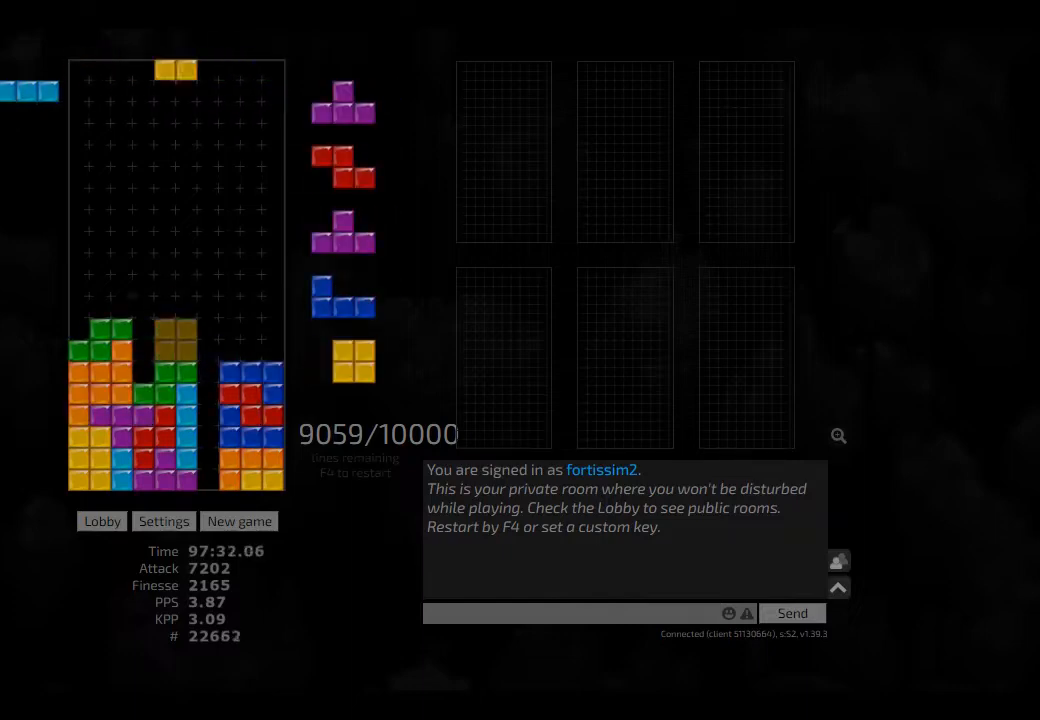
{"keys": [], "events": [[84, "hd", "down"], [125, "hl", "down"], [250, "left", "down"], [292, "ccw", "down"], [292, "hd", "up"], [292, "hl", "up"], [292, "left", "up"], [334, "ccw", "up"], [417, "hd", "down"], [500, "hd", "up"]]}
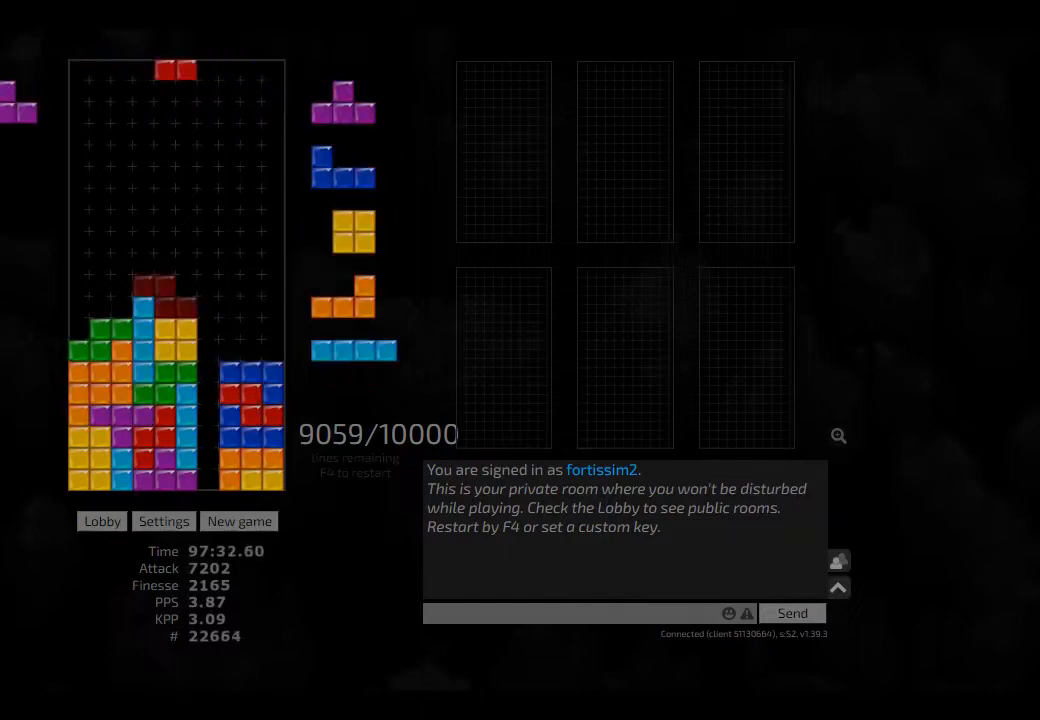
{"keys": ["ccw"], "events": [[84, "hd", "down"], [167, "cw", "down"], [167, "hd", "up"], [167, "left", "down"], [334, "cw", "up"], [334, "hd", "down"], [334, "hl", "down"], [417, "ccw", "down"], [417, "hd", "up"], [417, "hl", "up"], [417, "left", "up"], [417, "right", "down"], [459, "right", "up"]]}
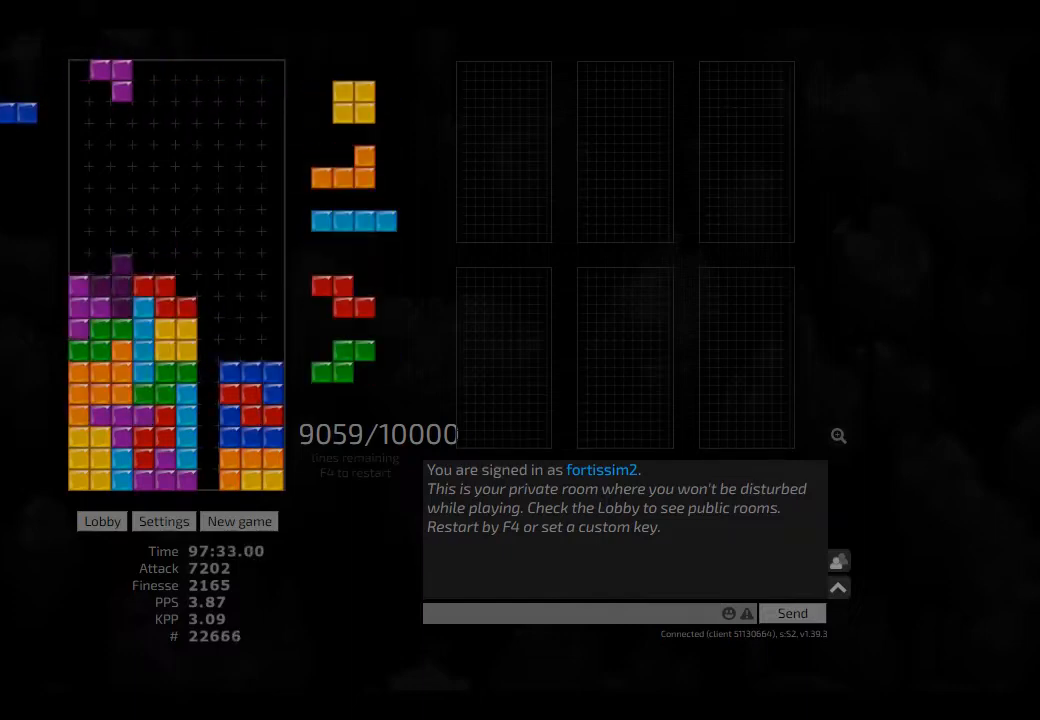
{"keys": ["hd", "right"], "events": [[42, "ccw", "up"], [42, "hd", "down"], [84, "hl", "down"], [125, "hd", "up"], [125, "hl", "up"], [125, "right", "down"], [209, "hd", "down"], [250, "hl", "down"], [292, "hd", "up"], [334, "hl", "up"], [417, "hd", "down"]]}
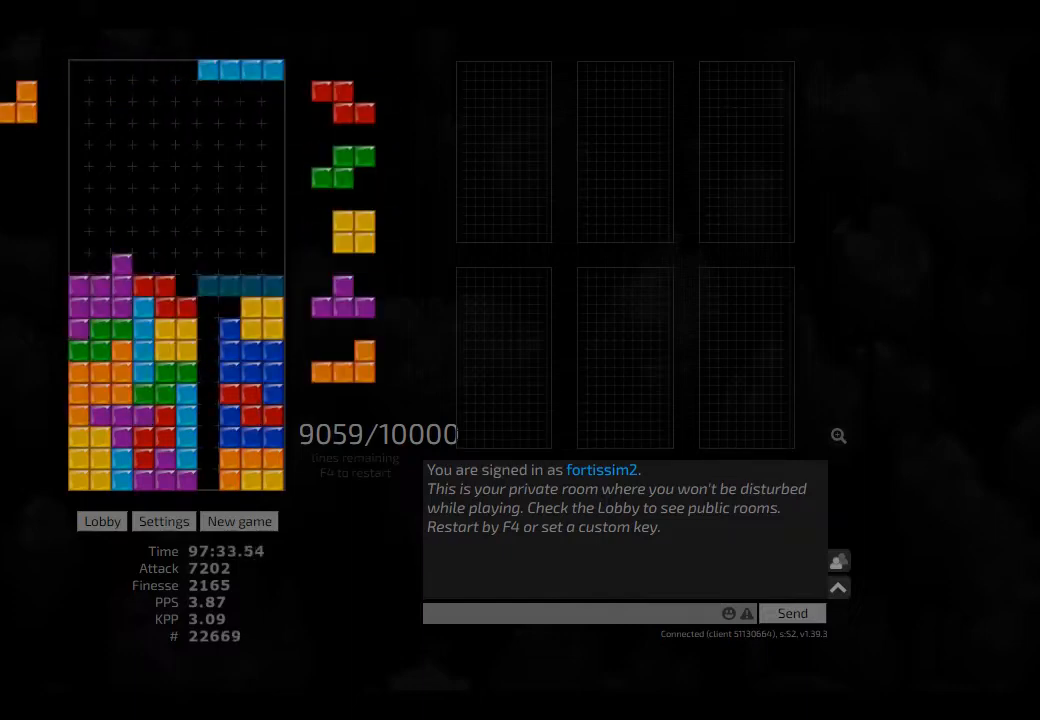
{"keys": ["hd"], "events": [[42, "hl", "down"], [84, "hd", "up"], [84, "hl", "up"], [167, "right", "up"], [292, "hd", "down"], [375, "hd", "up"], [375, "left", "down"], [417, "left", "up"], [459, "hd", "down"]]}
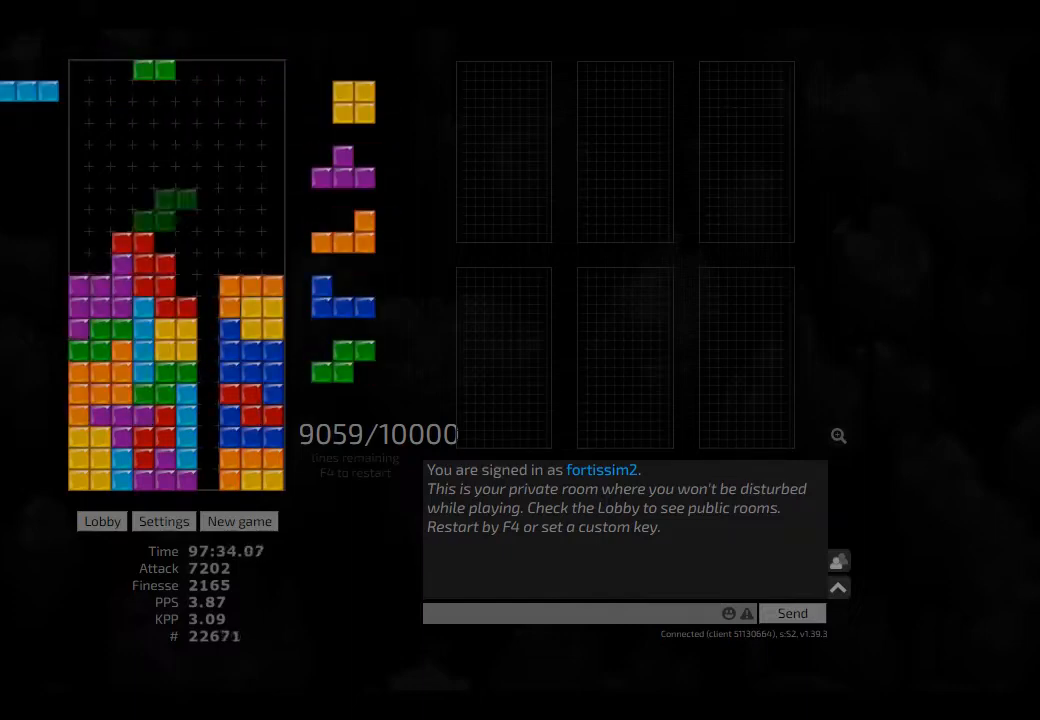
{"keys": ["hd"], "events": [[42, "hd", "up"], [84, "hd", "down"], [167, "left", "down"], [209, "hd", "up"], [292, "left", "up"], [375, "ccw", "down"], [375, "hd", "down"], [417, "ccw", "up"]]}
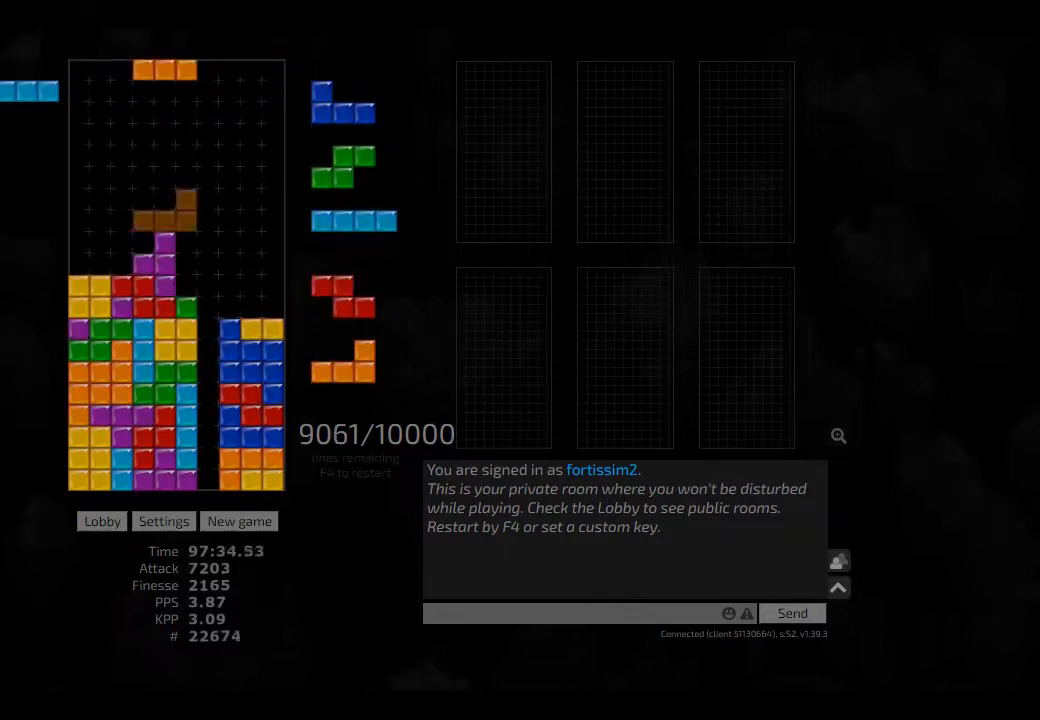
{"keys": [], "events": [[42, "right", "down"], [84, "hd", "up"], [84, "right", "up"], [167, "hd", "down"], [209, "left", "down"], [250, "hd", "up"], [292, "left", "up"], [334, "hd", "down"], [375, "right", "down"], [417, "hd", "up"], [459, "right", "up"]]}
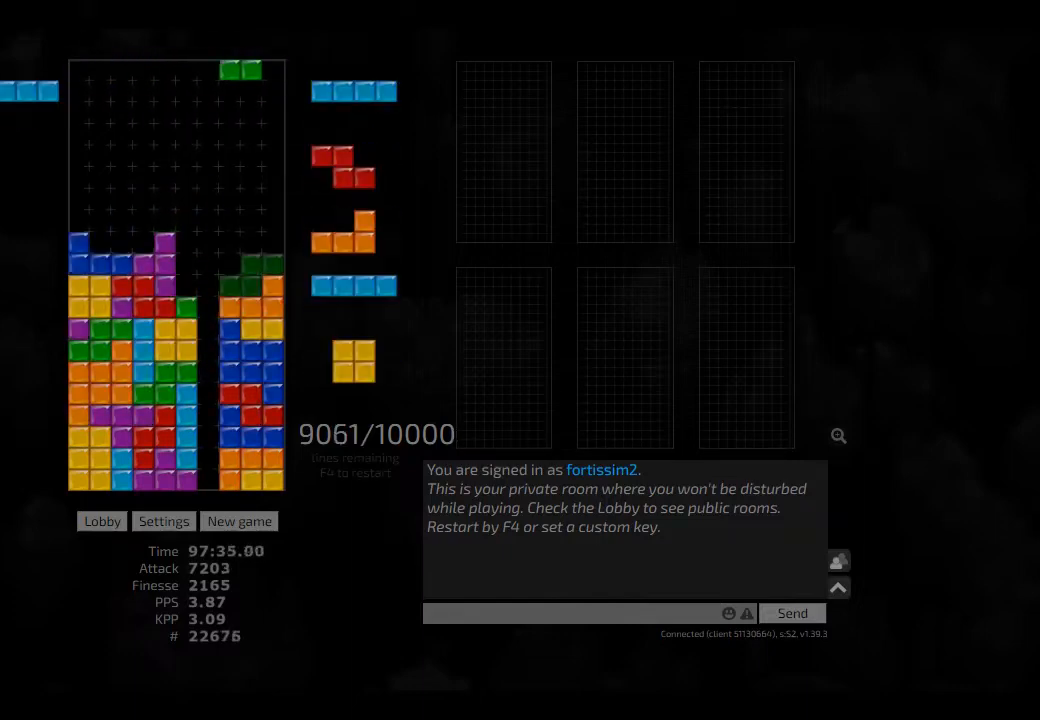
{"keys": [], "events": [[42, "hd", "down"], [84, "hd", "up"], [167, "hd", "down"], [250, "hd", "up"], [250, "left", "down"], [292, "left", "up"], [334, "hd", "down"], [375, "right", "down"], [459, "hd", "up"], [500, "right", "up"]]}
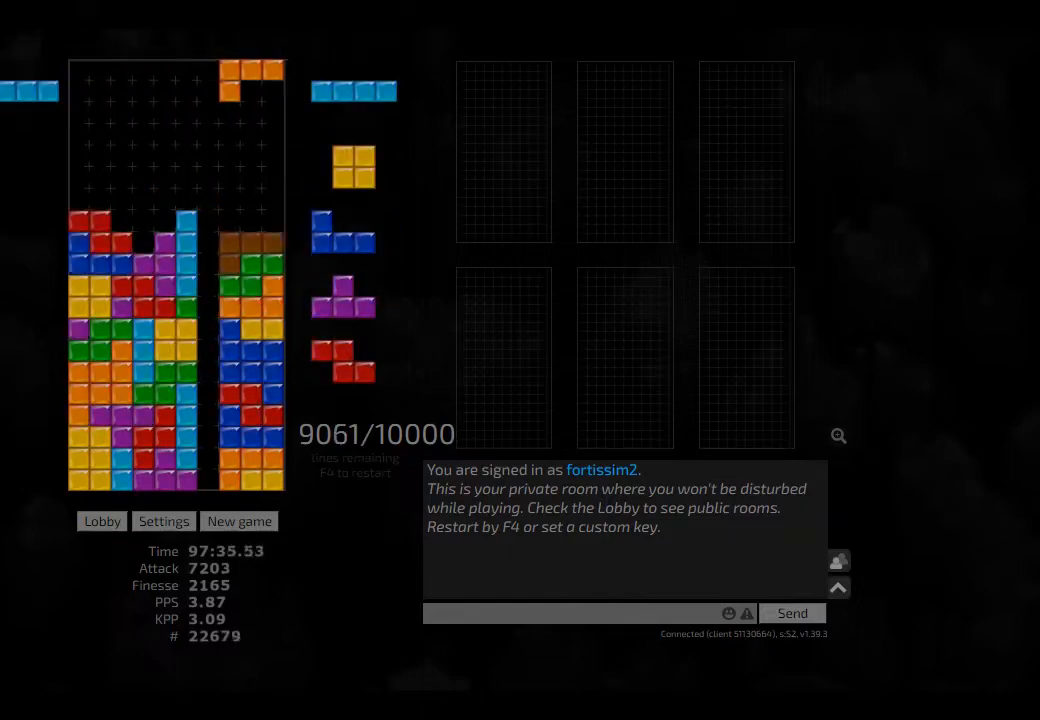
{"keys": ["cw", "left"], "events": [[42, "hd", "down"], [84, "cw", "down"], [125, "cw", "up"], [125, "hd", "up"], [250, "right", "down"], [375, "hd", "down"], [417, "cw", "down"], [417, "hd", "up"], [417, "left", "down"], [459, "right", "up"]]}
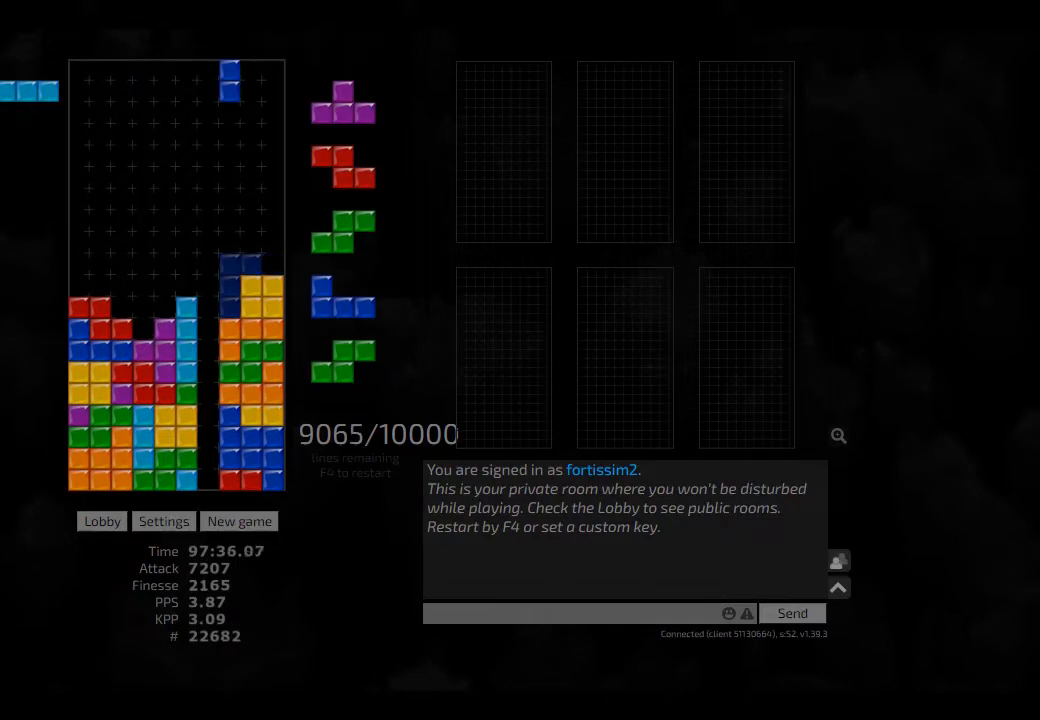
{"keys": ["cw", "right"], "events": [[42, "cw", "up"], [42, "hd", "down"], [42, "left", "up"], [84, "hd", "up"], [84, "left", "down"], [125, "left", "up"], [167, "hd", "down"], [209, "left", "down"], [250, "cw", "down"], [292, "hd", "up"], [334, "cw", "up"], [334, "left", "up"], [417, "hd", "down"], [417, "right", "down"], [459, "cw", "down"], [459, "hd", "up"]]}
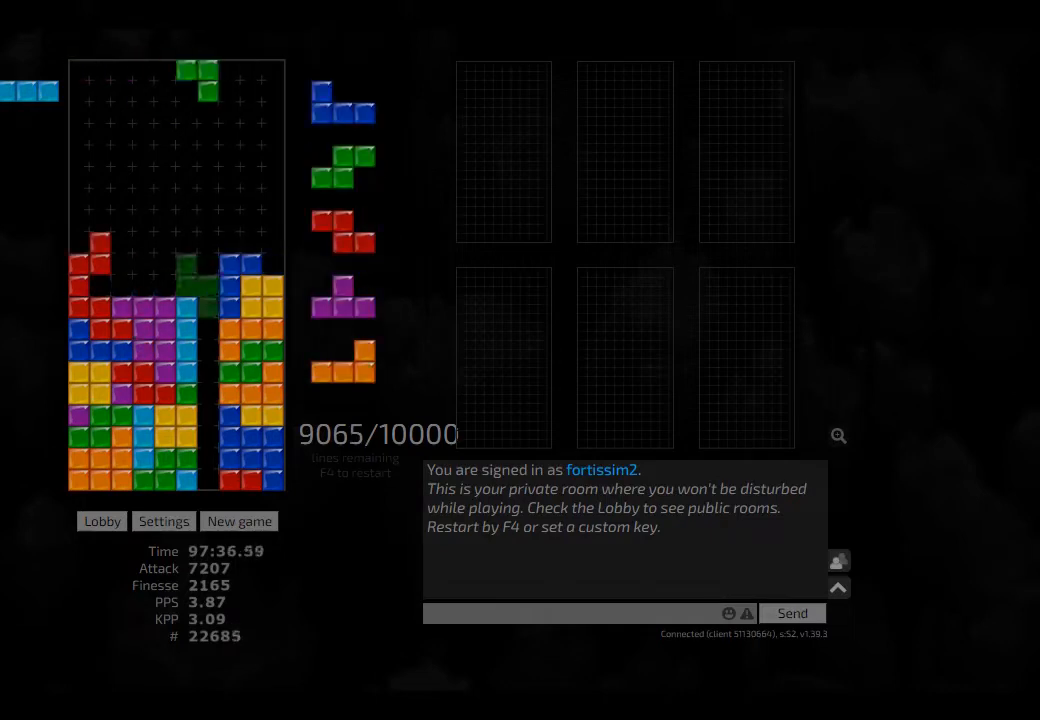
{"keys": ["cw", "hd", "right"], "events": [[84, "cw", "up"], [84, "hd", "down"], [84, "right", "up"], [167, "ccw", "down"], [209, "sd", "down"], [250, "ccw", "up"], [250, "hd", "up"], [250, "left", "down"], [417, "hd", "down"], [417, "left", "up"], [417, "sd", "up"], [459, "right", "down"], [500, "cw", "down"]]}
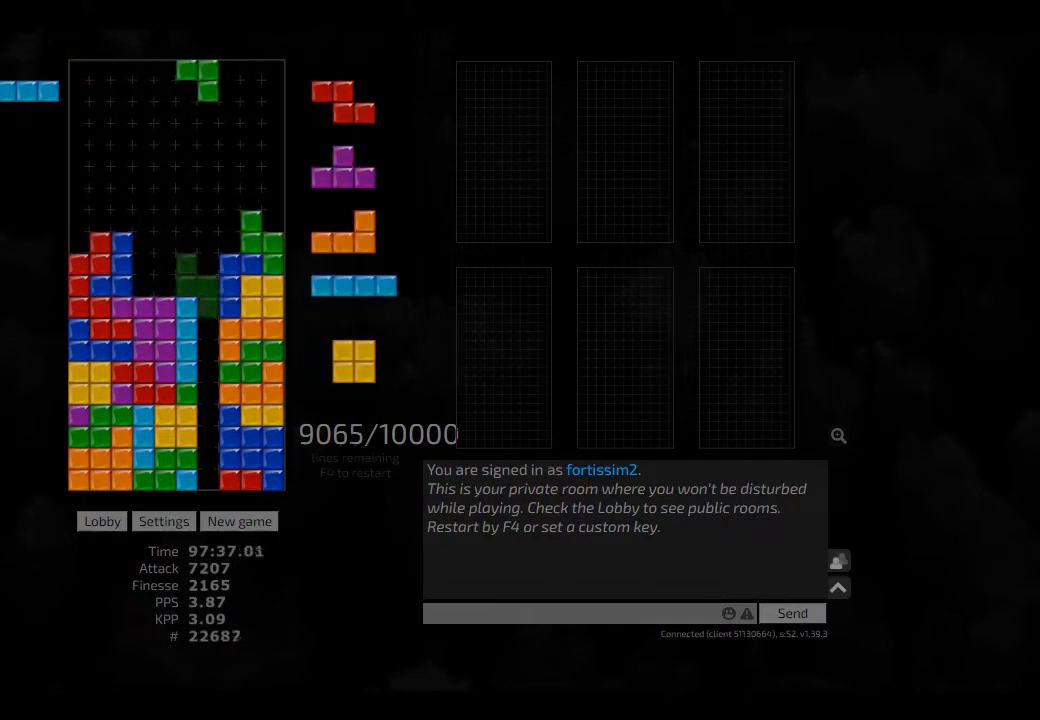
{"keys": [], "events": [[42, "hd", "up"], [84, "cw", "up"], [84, "right", "up"], [125, "hd", "down"], [167, "left", "down"], [209, "cw", "down"], [209, "hd", "up"], [292, "cw", "up"], [292, "left", "up"], [334, "hd", "down"], [375, "hd", "up"]]}
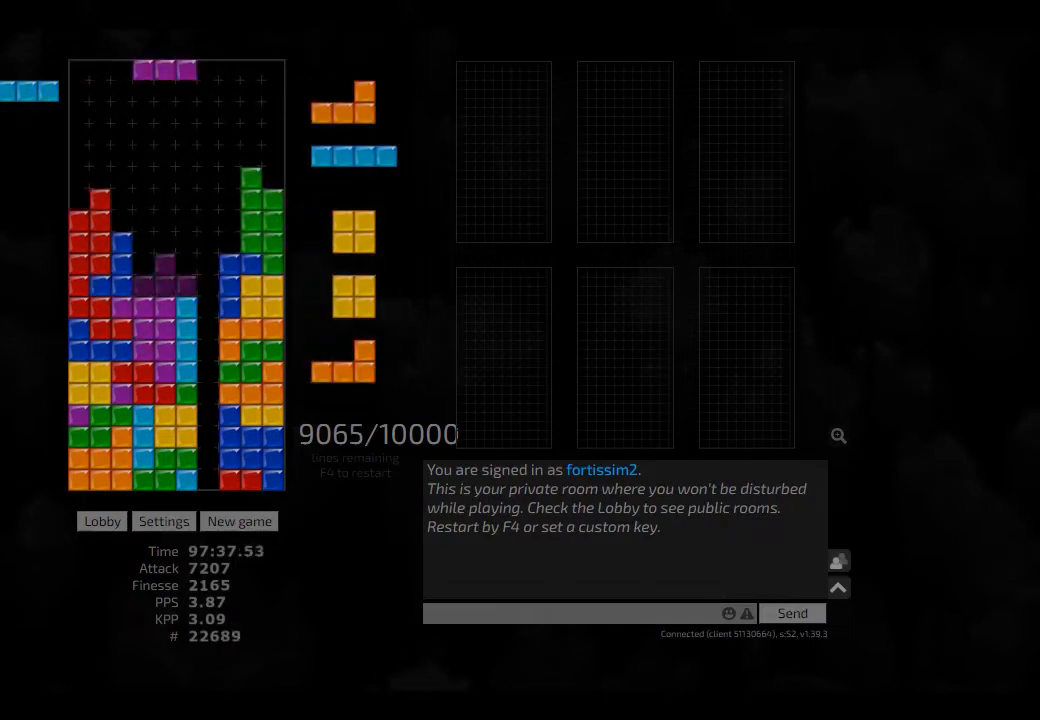
{"keys": ["right"], "events": [[42, "hd", "down"], [84, "ccw", "down"], [84, "hd", "up"], [125, "left", "down"], [167, "ccw", "up"], [209, "left", "up"], [250, "hd", "down"], [375, "cw", "down"], [375, "right", "down"], [417, "cw", "up"], [417, "hd", "up"], [417, "right", "up"], [500, "right", "down"]]}